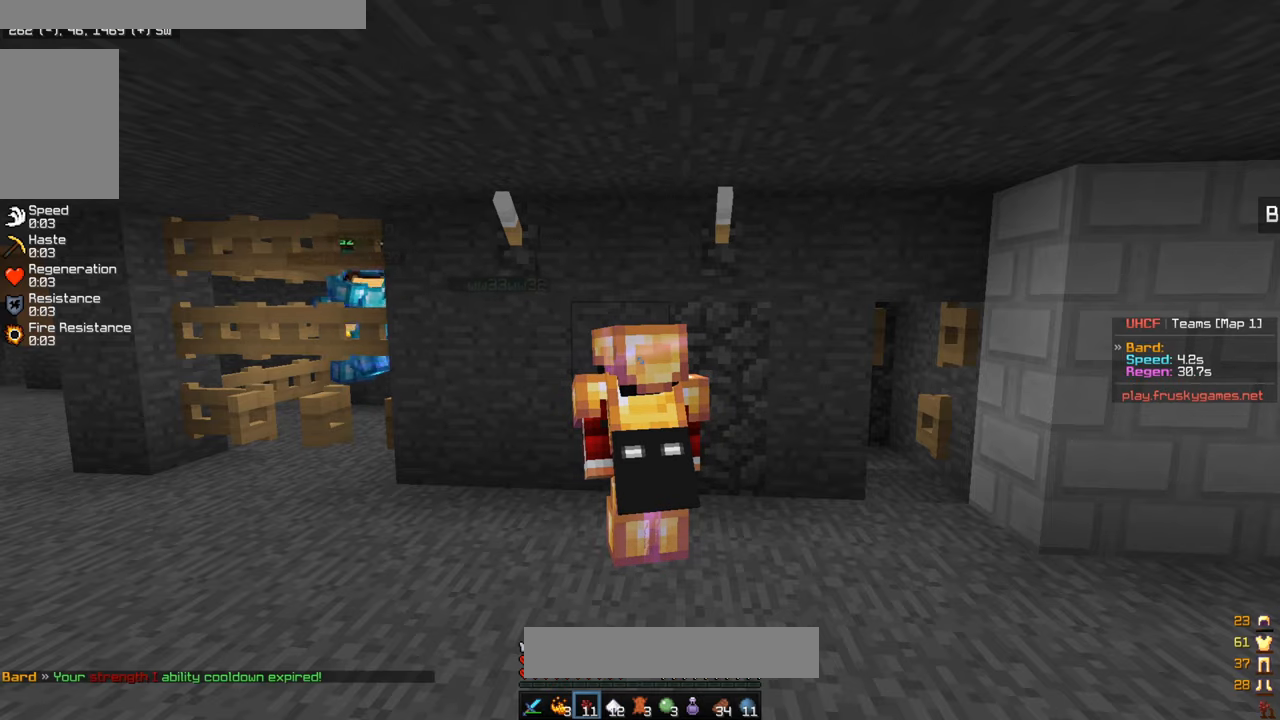
Gameplay with keyboard and mouse; each line is a JSON object with the keys and mouse buttons held at the frame after it. "events" lists presses ("down") and releases ("up") of "a", "d", "s", "w", "mouse_left" and "mouse_right" between this image and that frame as [ms after this image, input, new state], when the widget could be followed in between. "mouse_left", "mouse_right" = the "left", "right" buttons of the "mouse" list. No other keys are recorded. Fast repeated clicks can show as one long hold. Mouse movement is not recorded.
{"keys": [], "mouse": ["right"], "events": [[466, "mouse_right", "down"]]}
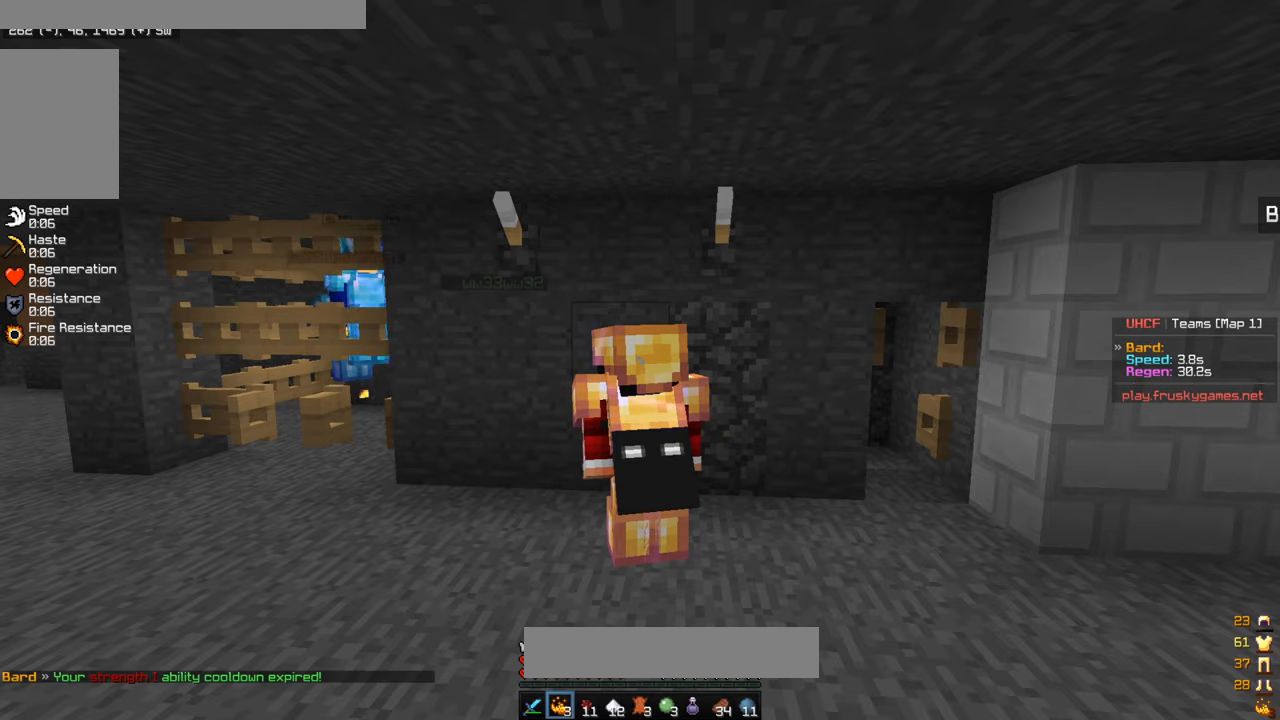
{"keys": [], "mouse": ["right"], "events": []}
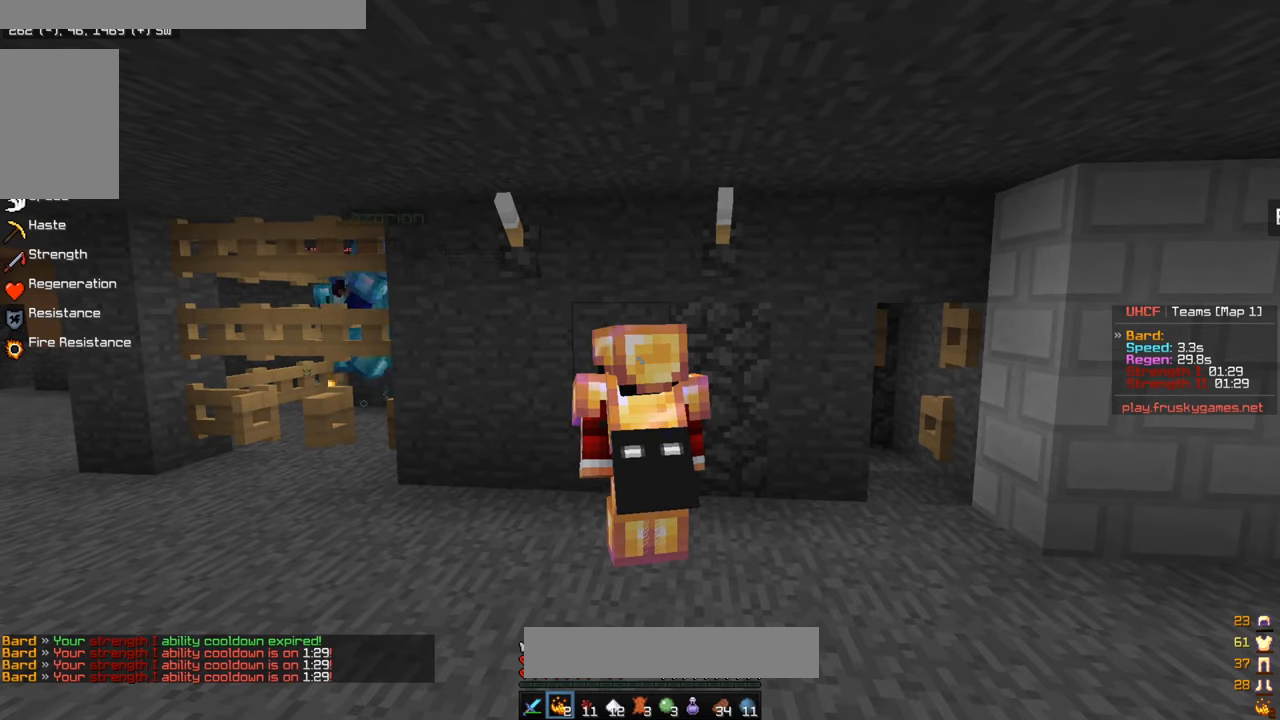
{"keys": ["a", "w"], "mouse": [], "events": [[16, "mouse_right", "up"], [233, "mouse_right", "down"], [300, "mouse_right", "up"], [400, "w", "down"], [433, "a", "down"]]}
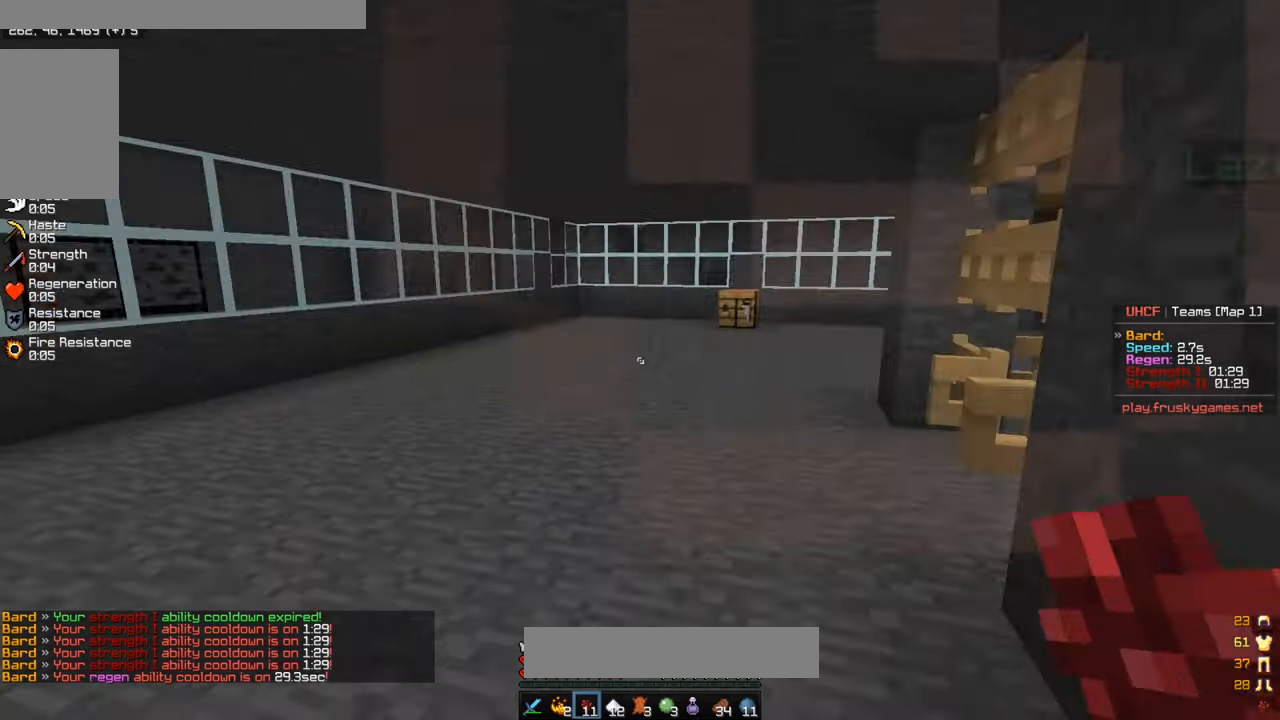
{"keys": ["a", "s"], "mouse": [], "events": [[433, "s", "down"], [433, "w", "up"]]}
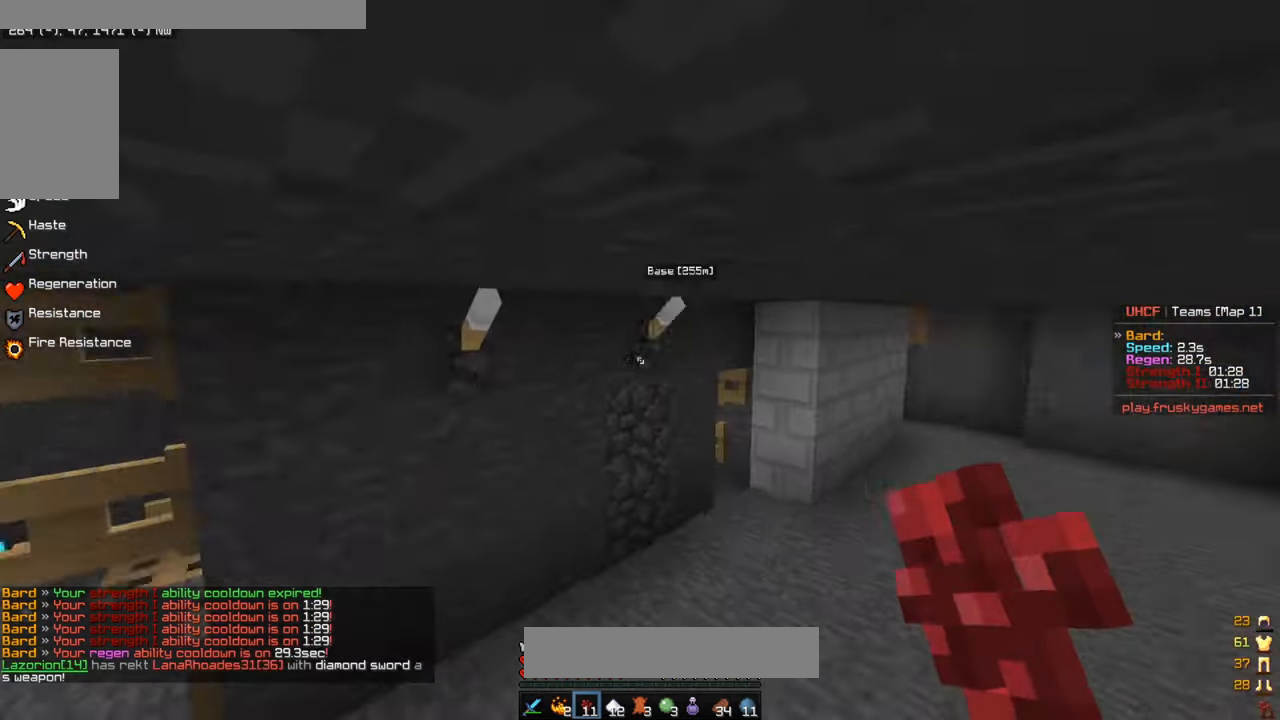
{"keys": ["s"], "mouse": [], "events": [[50, "a", "up"]]}
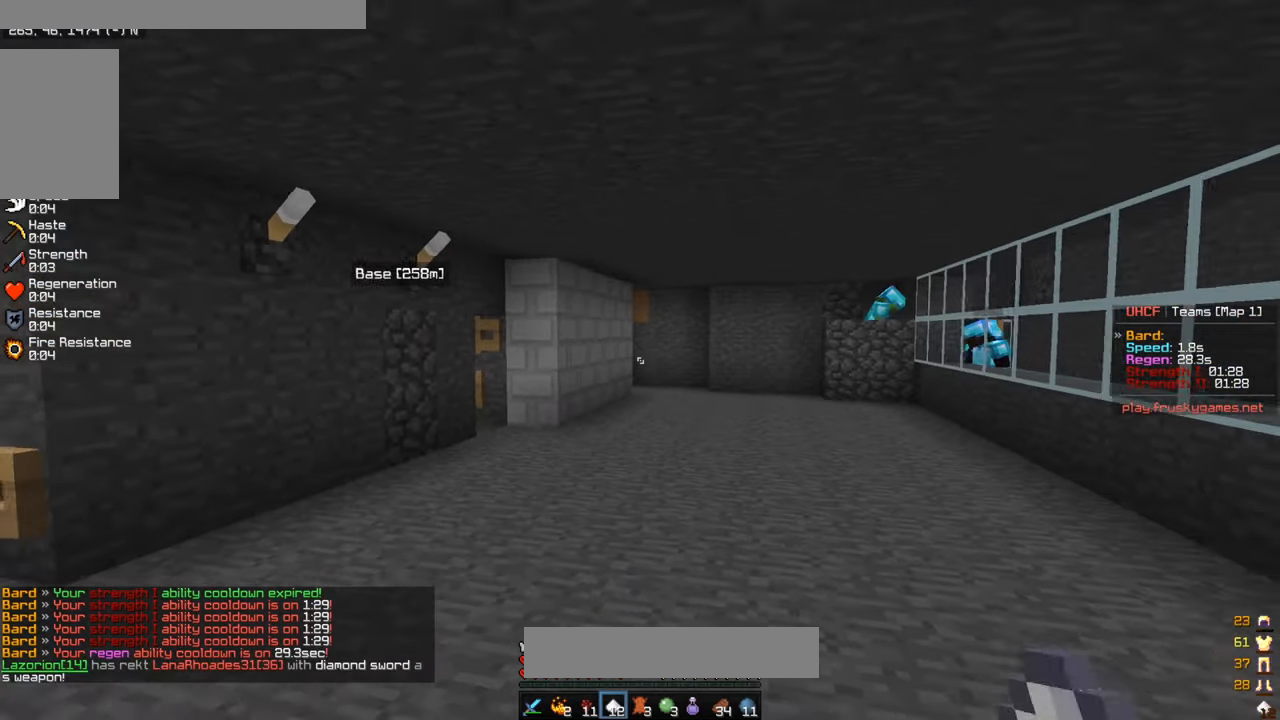
{"keys": ["s"], "mouse": [], "events": [[233, "a", "down"], [466, "a", "up"]]}
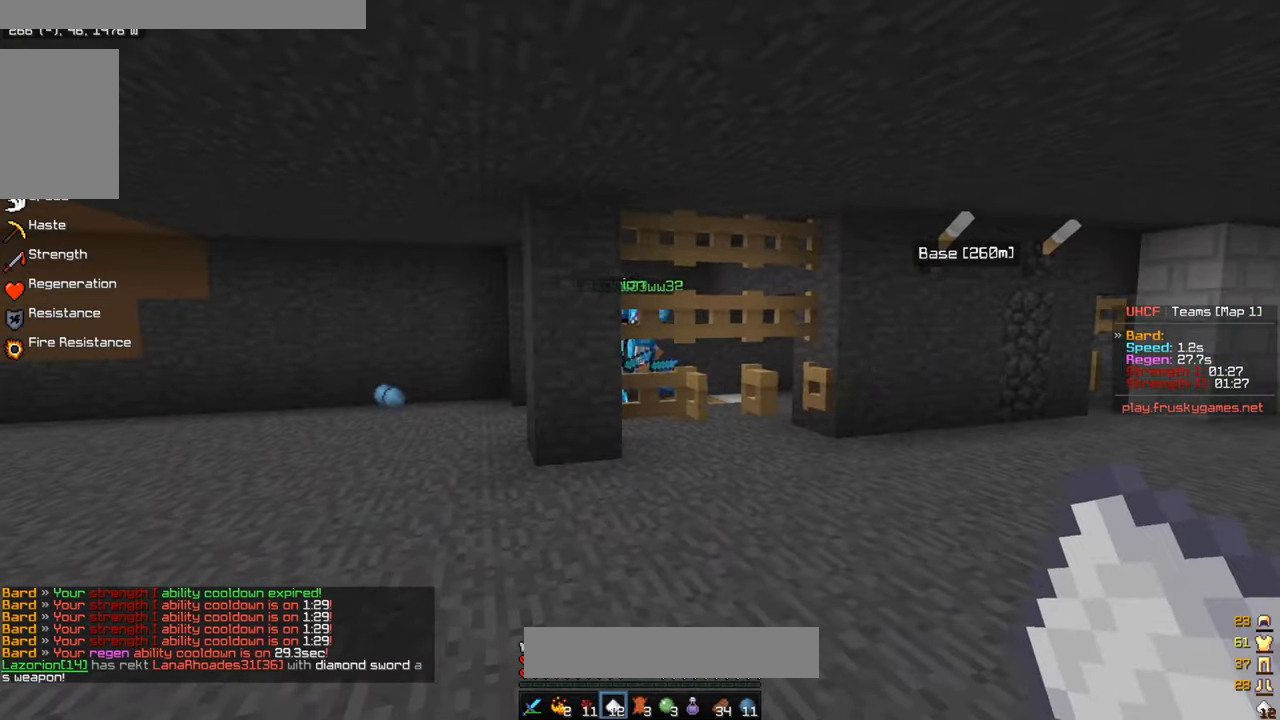
{"keys": ["a", "w"], "mouse": [], "events": [[16, "s", "up"], [100, "w", "down"], [183, "a", "down"]]}
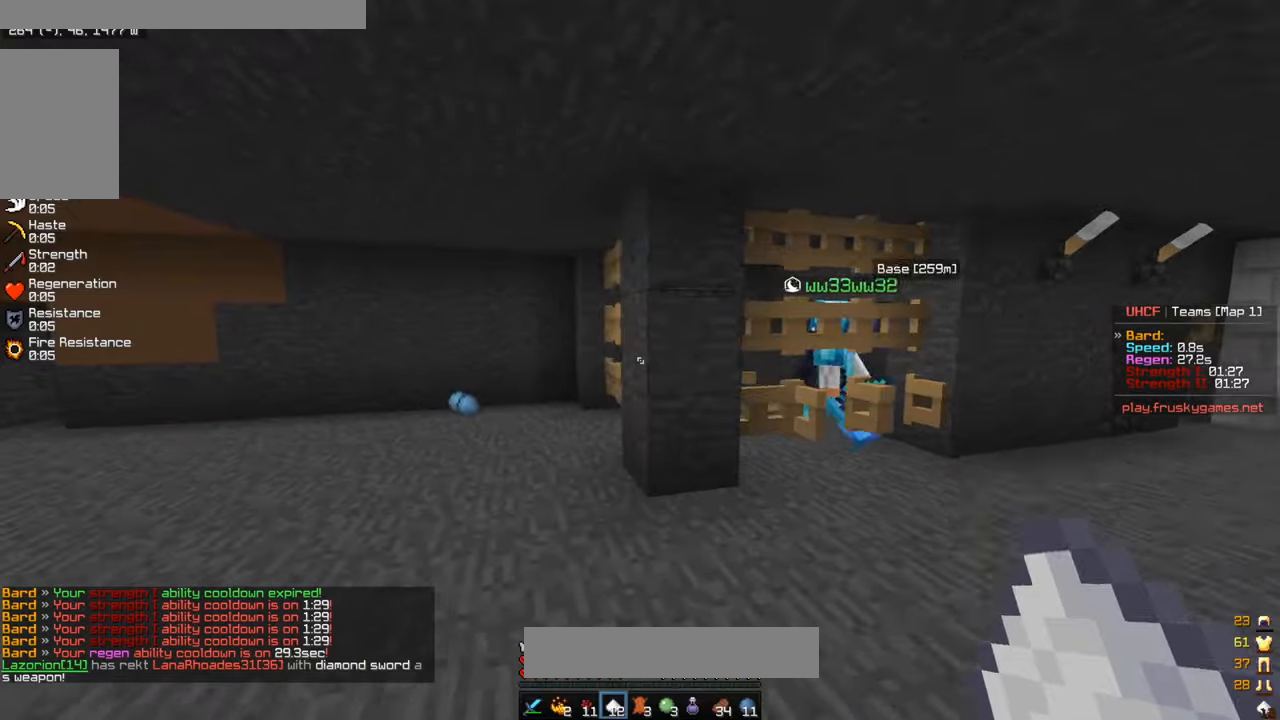
{"keys": ["a", "d", "w"], "mouse": [], "events": [[300, "a", "up"], [400, "a", "down"], [500, "d", "down"]]}
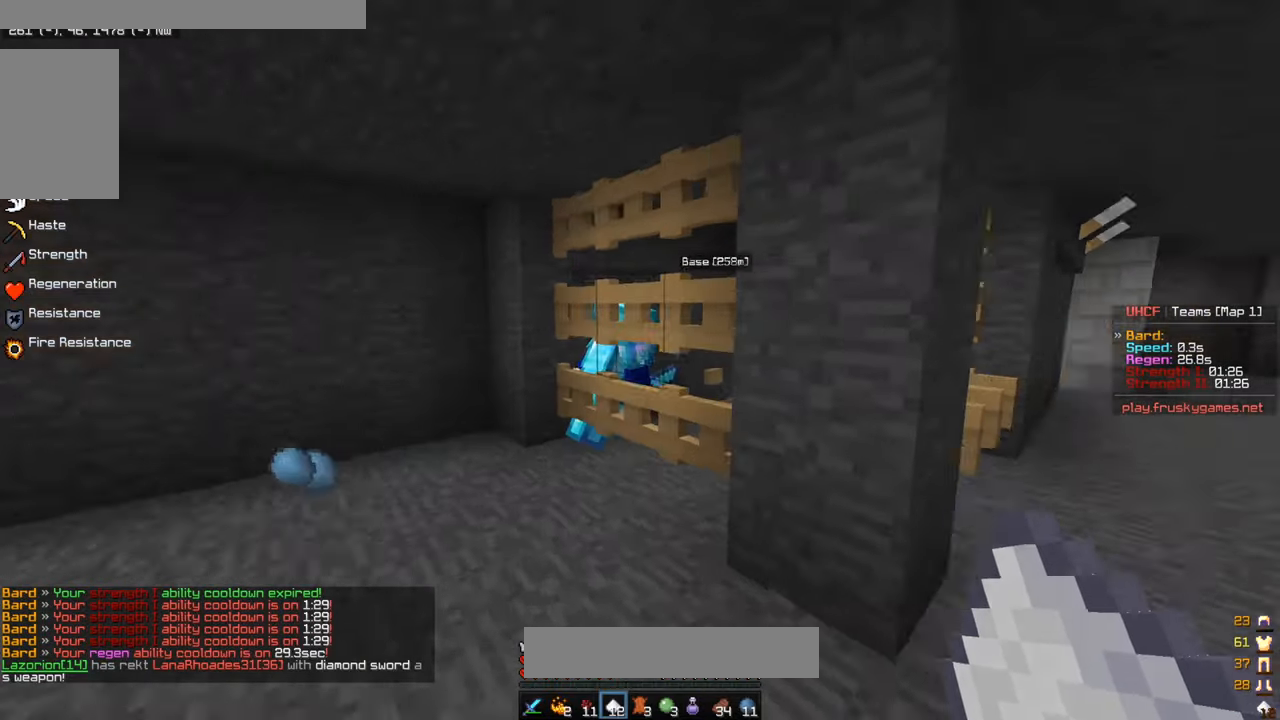
{"keys": ["w"], "mouse": [], "events": [[33, "a", "up"], [383, "d", "up"]]}
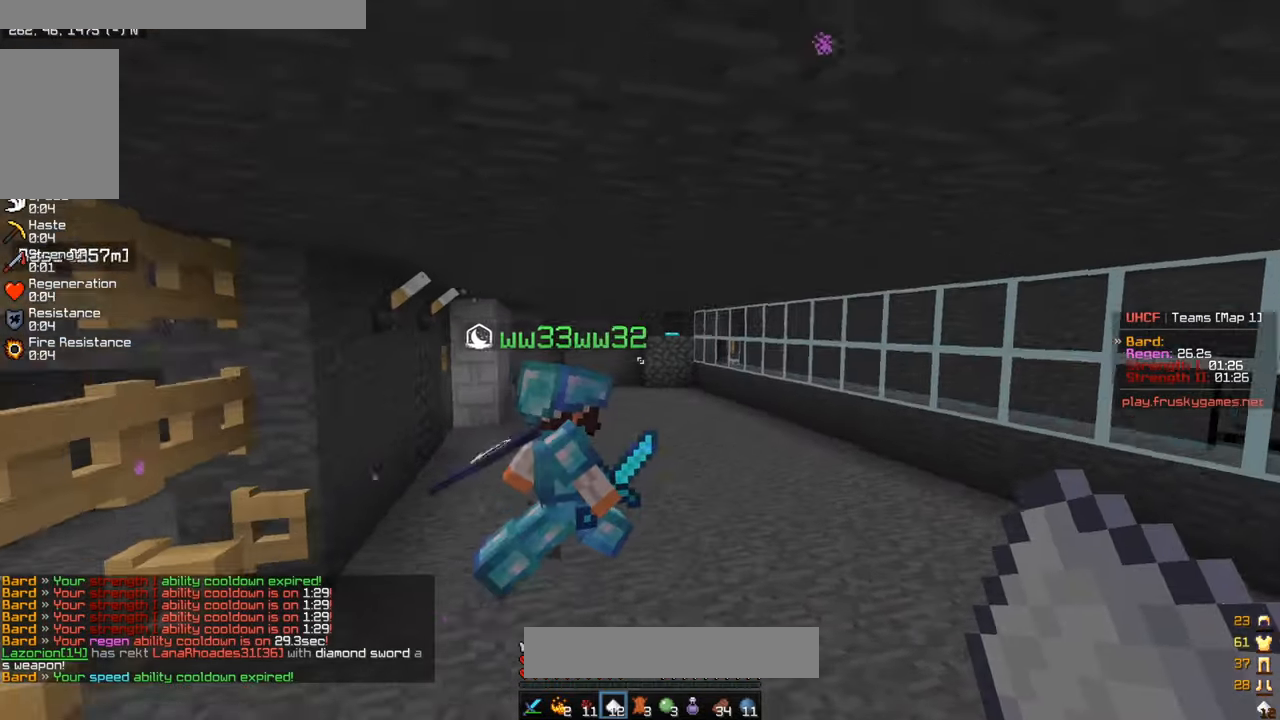
{"keys": ["d", "w"], "mouse": [], "events": [[200, "d", "down"], [417, "d", "up"], [450, "d", "down"]]}
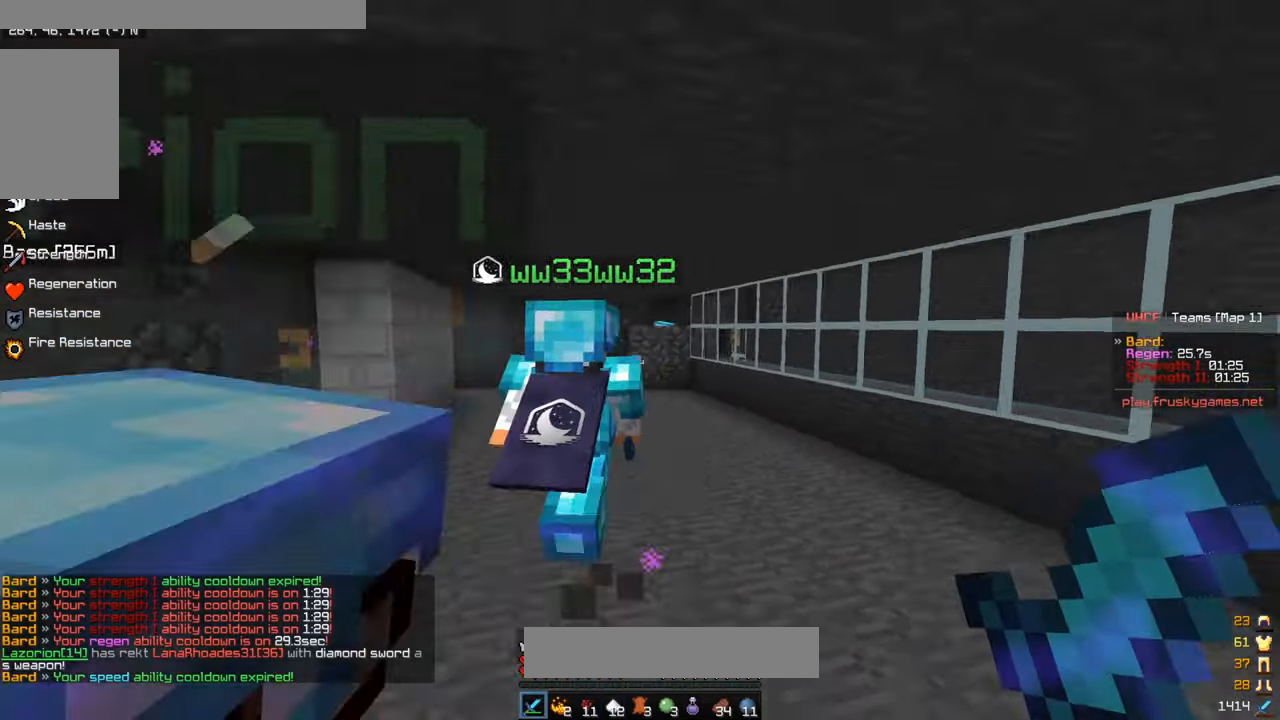
{"keys": ["w"], "mouse": [], "events": [[350, "d", "up"]]}
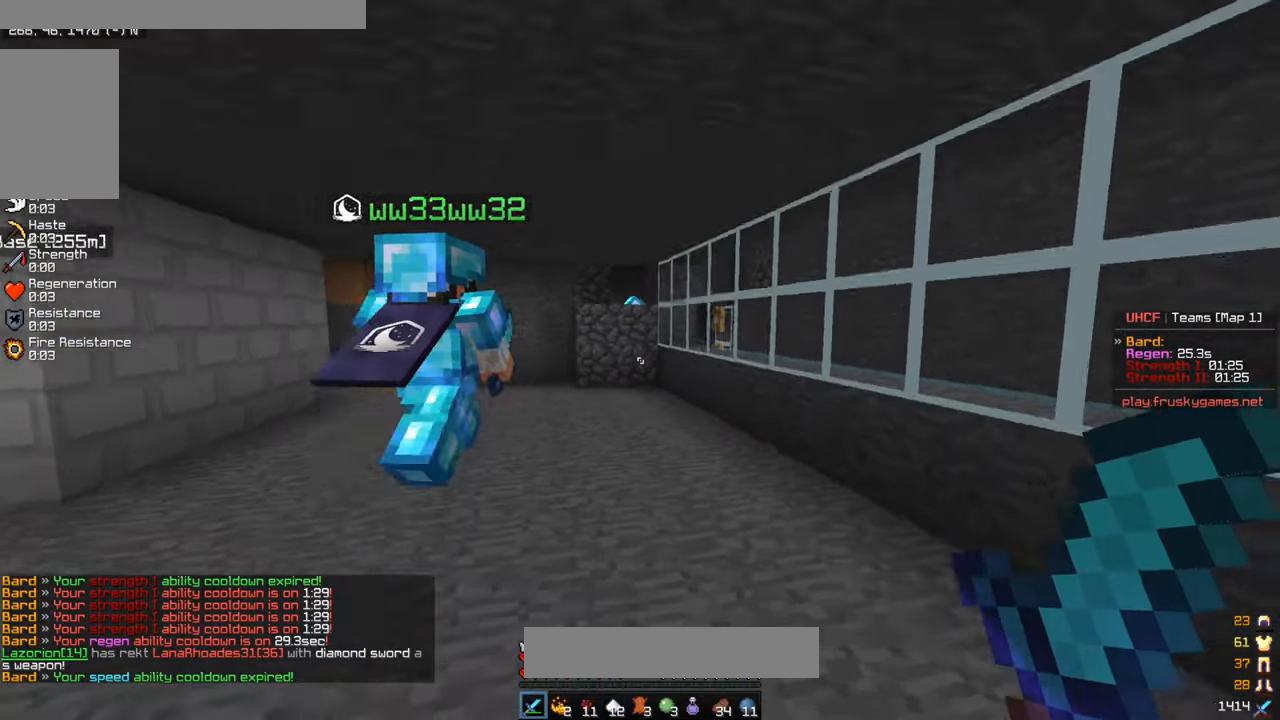
{"keys": ["w"], "mouse": [], "events": []}
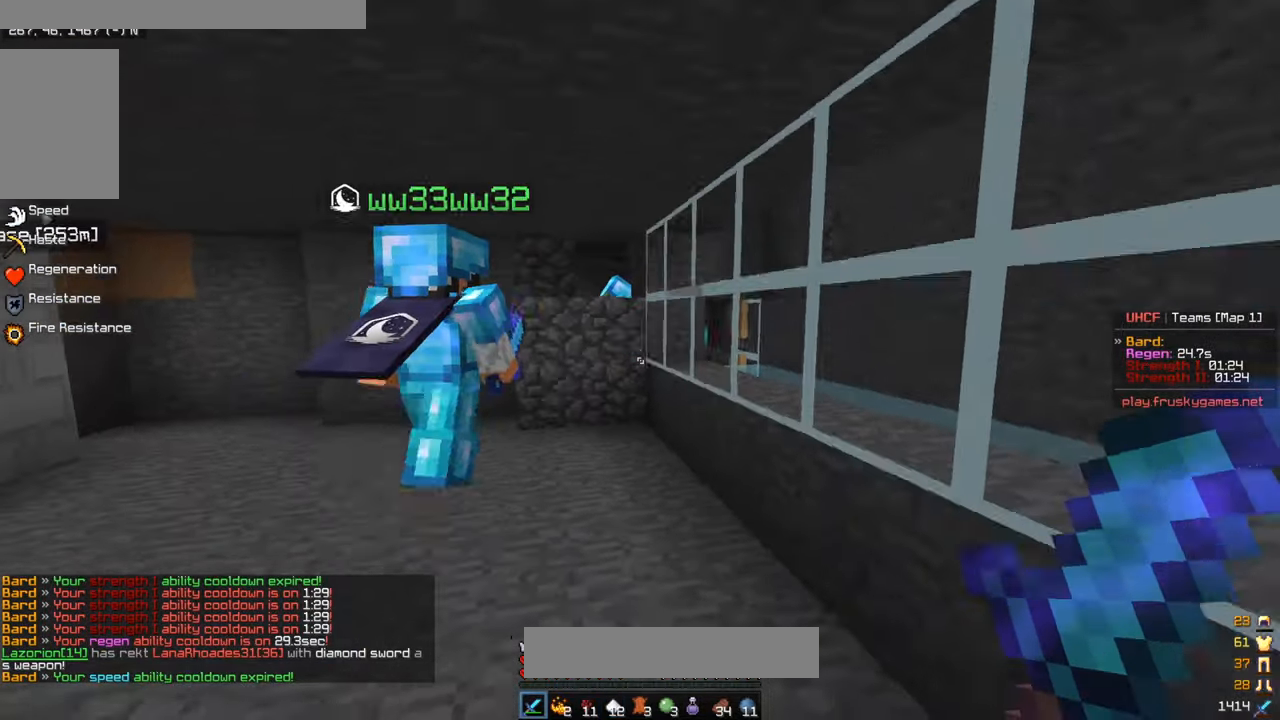
{"keys": ["d"], "mouse": [], "events": [[33, "a", "down"], [150, "a", "up"], [217, "d", "down"], [317, "d", "up"], [383, "d", "down"], [417, "w", "up"]]}
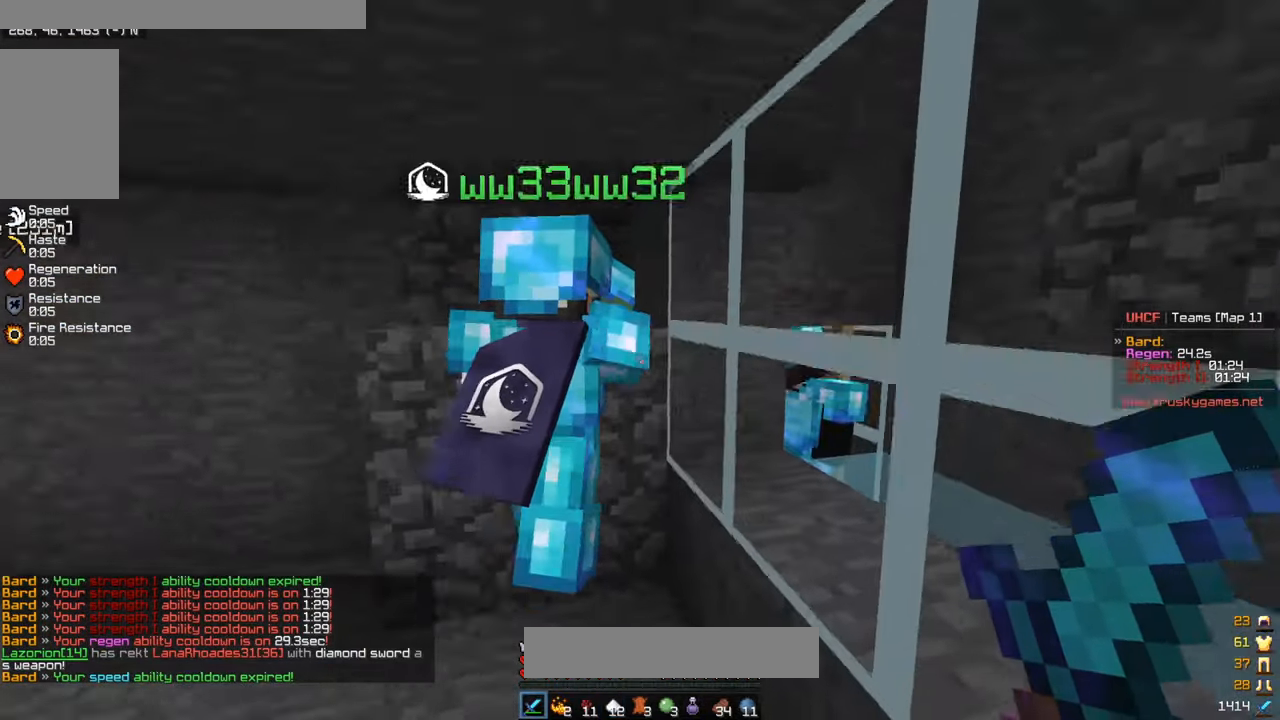
{"keys": ["s"], "mouse": [], "events": [[67, "d", "up"], [283, "s", "down"]]}
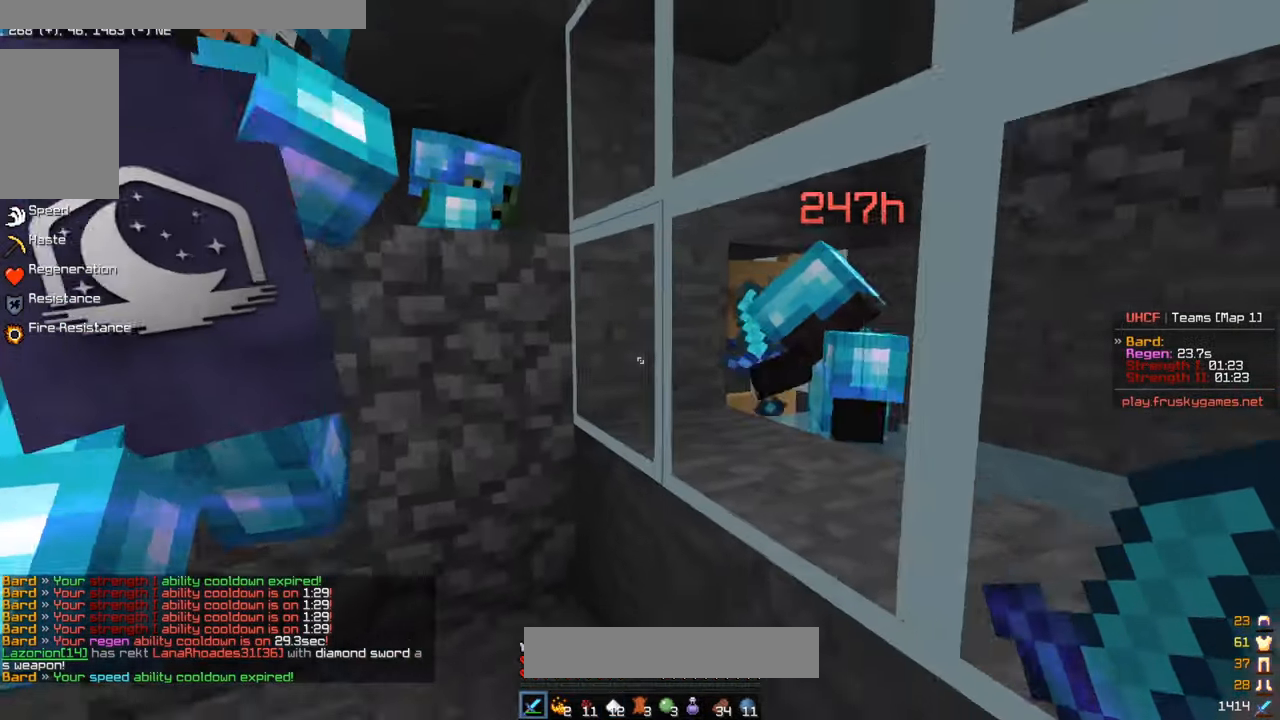
{"keys": [], "mouse": [], "events": [[133, "s", "up"]]}
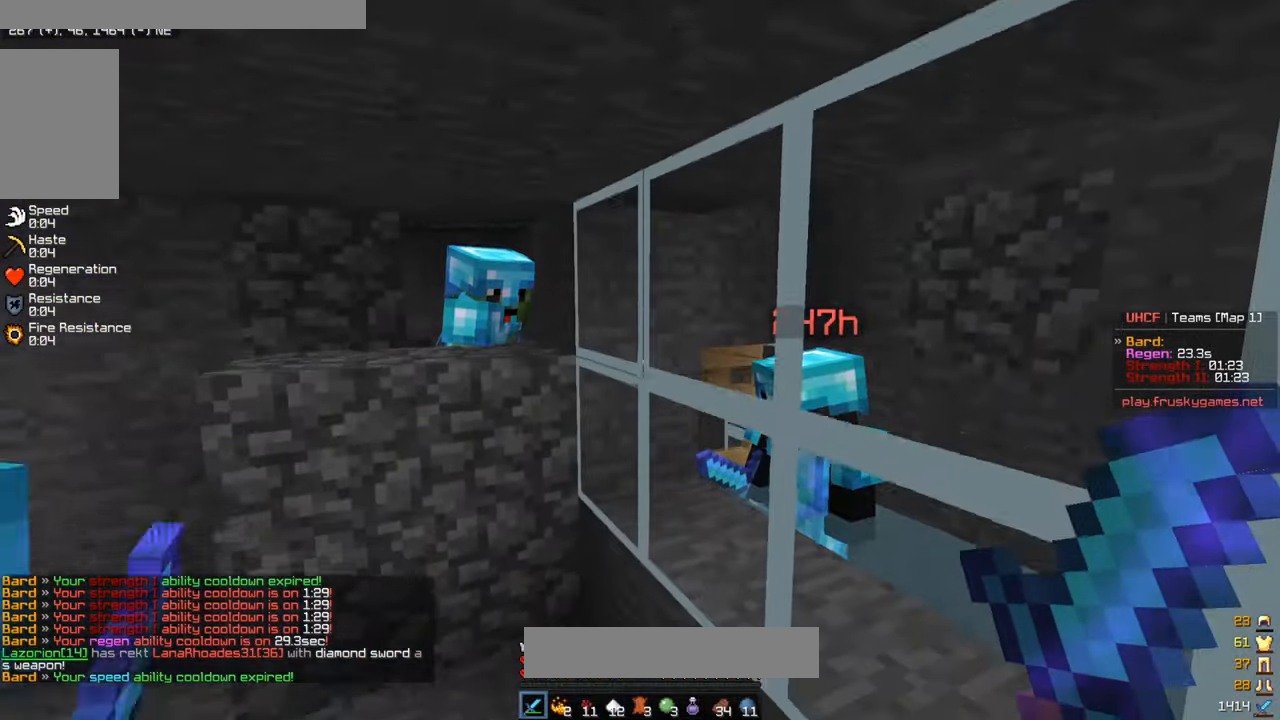
{"keys": ["a"], "mouse": [], "events": [[467, "a", "down"]]}
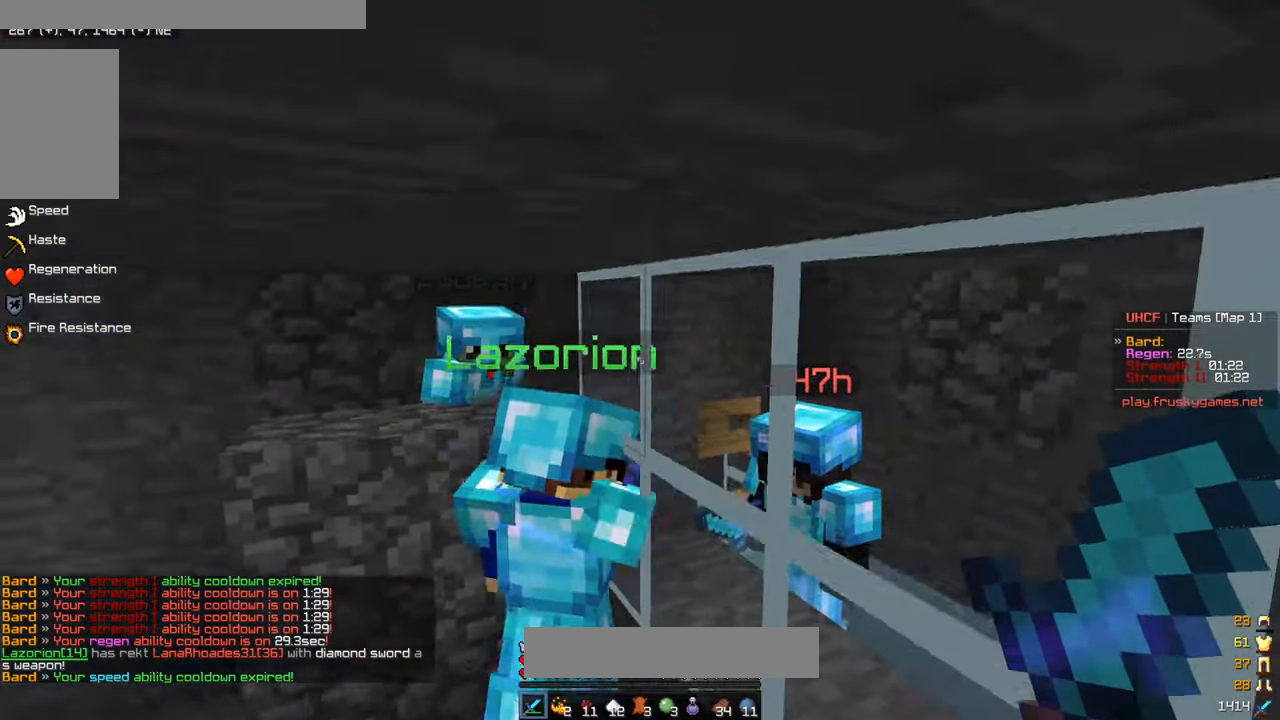
{"keys": ["a", "s"], "mouse": [], "events": [[500, "s", "down"]]}
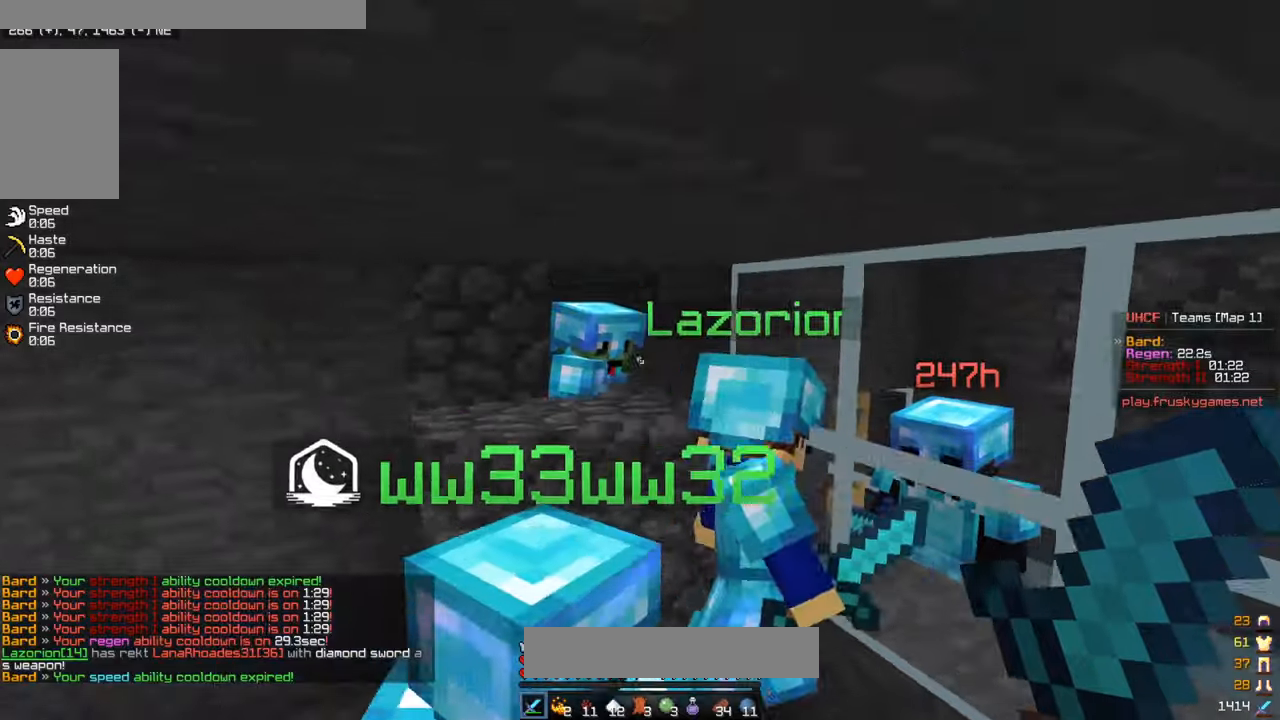
{"keys": [], "mouse": [], "events": [[100, "a", "up"], [467, "s", "up"]]}
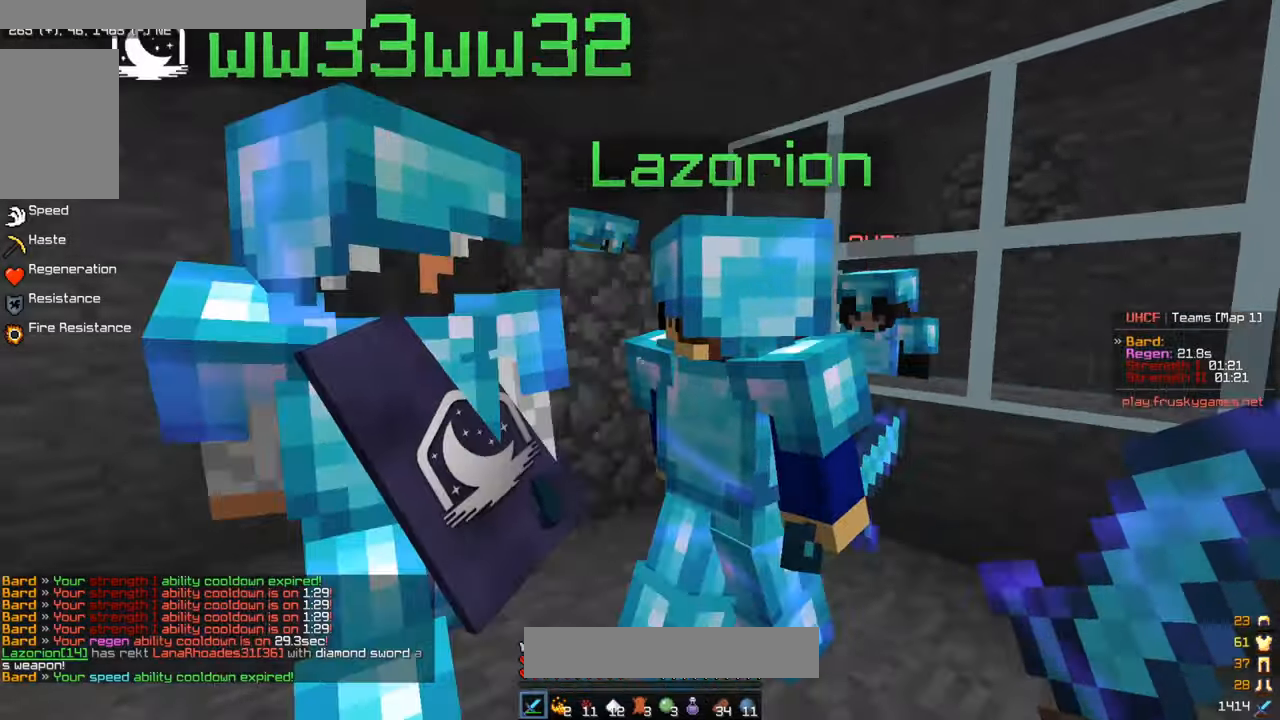
{"keys": [], "mouse": [], "events": [[17, "d", "down"], [467, "d", "up"]]}
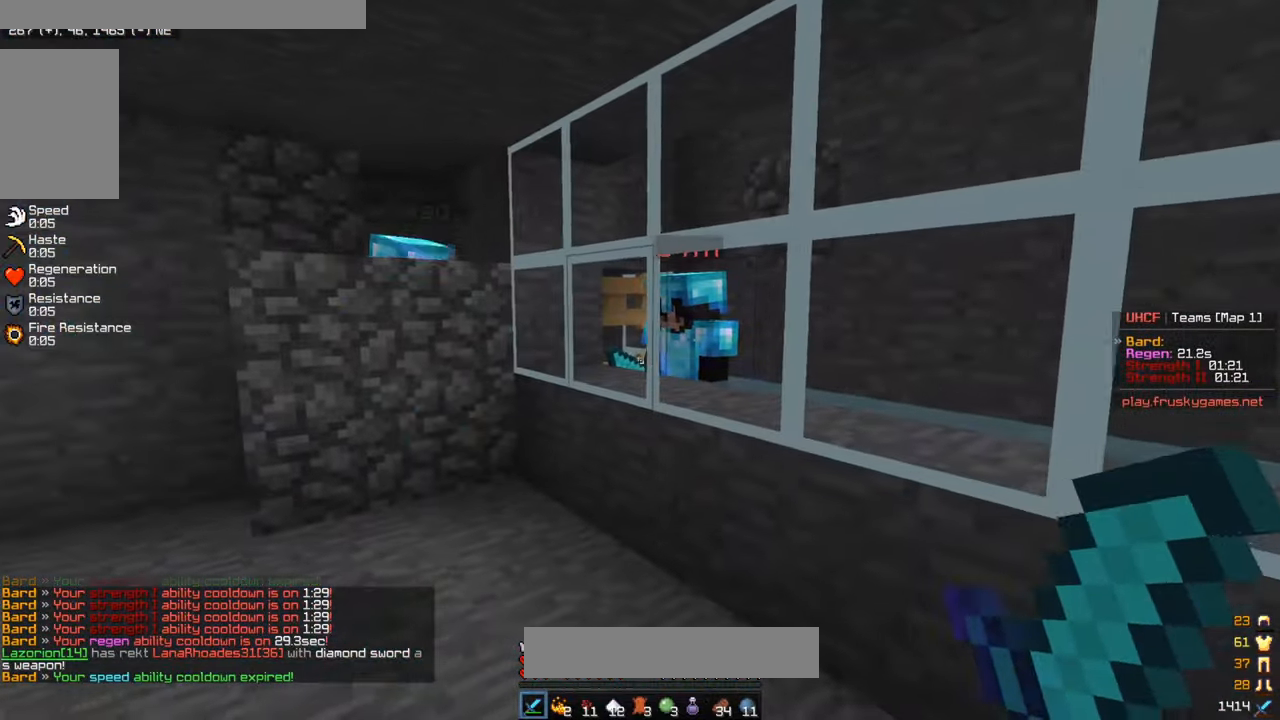
{"keys": ["s"], "mouse": [], "events": [[67, "s", "down"]]}
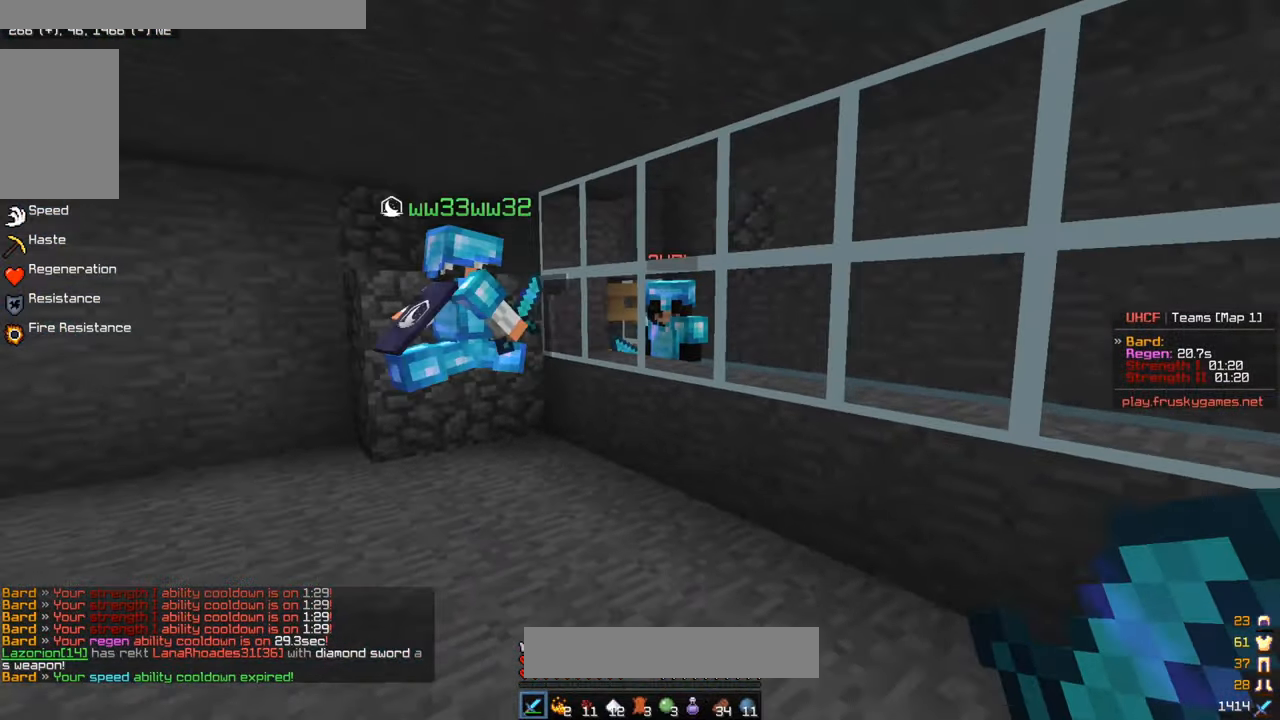
{"keys": ["a", "w"], "mouse": [], "events": [[100, "a", "down"], [167, "w", "down"], [217, "s", "up"]]}
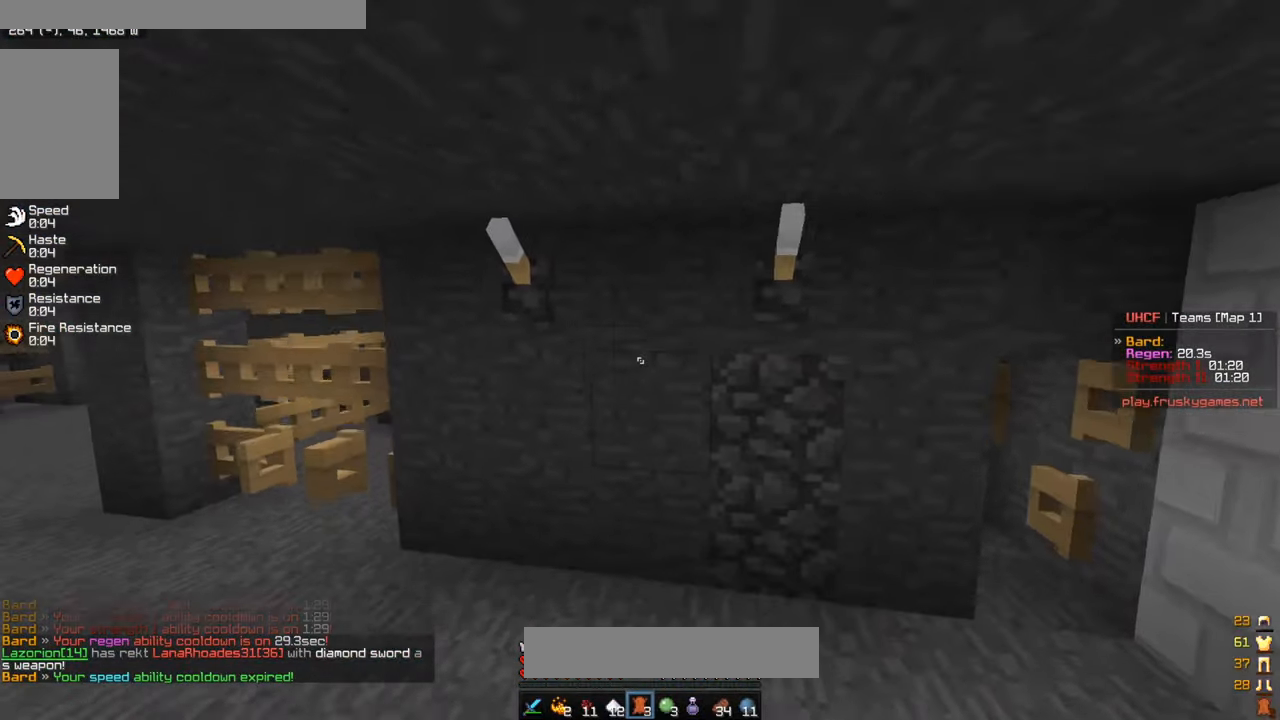
{"keys": [], "mouse": [], "events": [[84, "s", "down"], [134, "w", "up"], [217, "a", "up"], [434, "s", "up"]]}
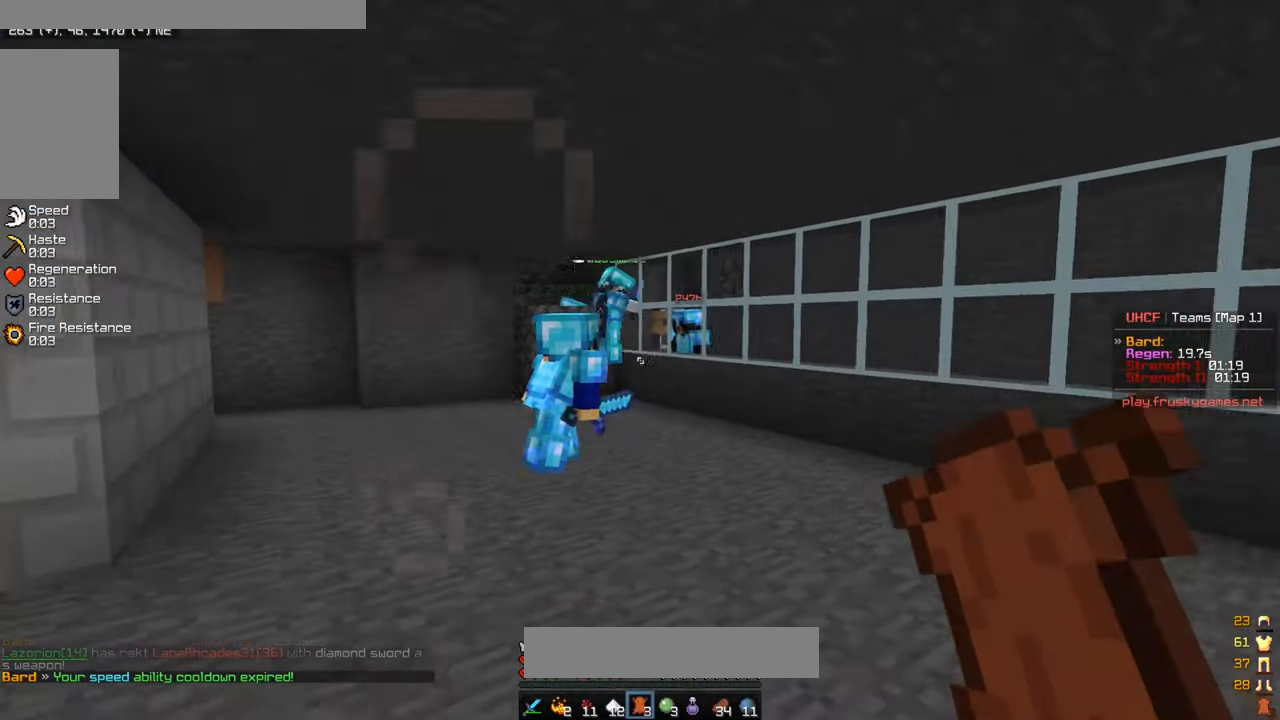
{"keys": ["d", "w"], "mouse": [], "events": [[17, "d", "down"], [100, "w", "down"]]}
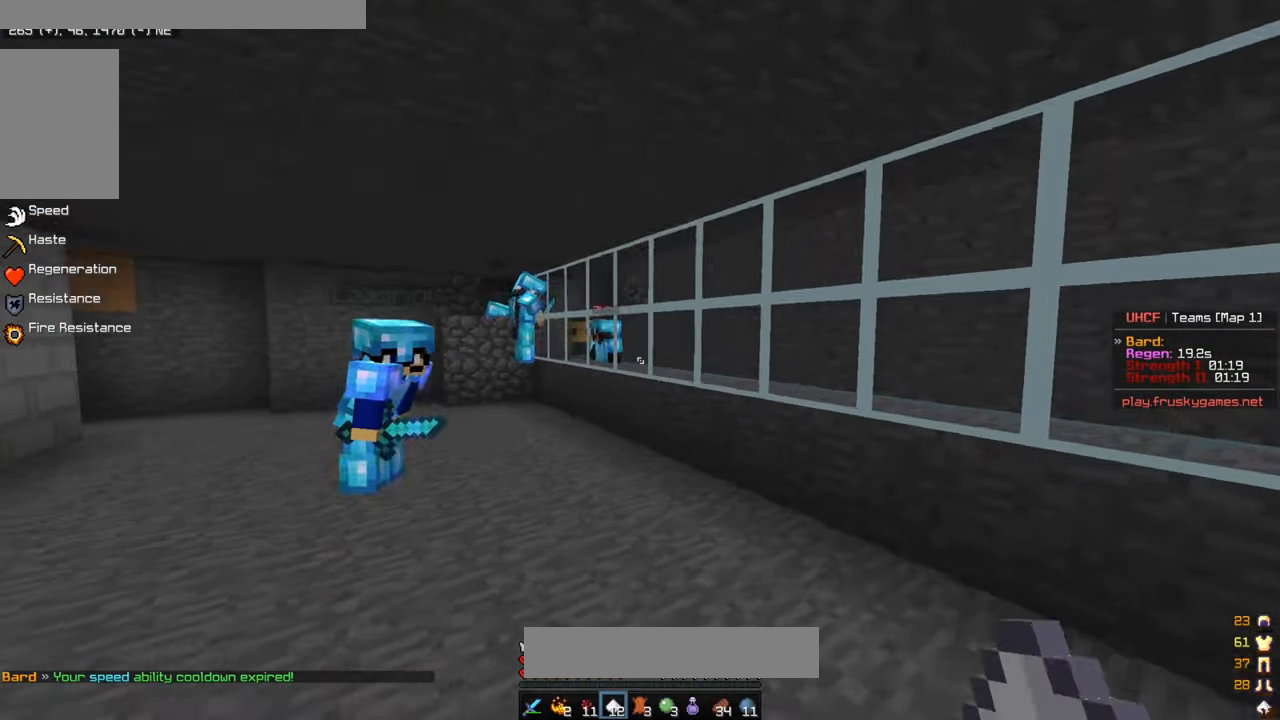
{"keys": ["a", "d"], "mouse": [], "events": [[150, "a", "down"], [267, "d", "up"], [284, "w", "up"], [500, "d", "down"]]}
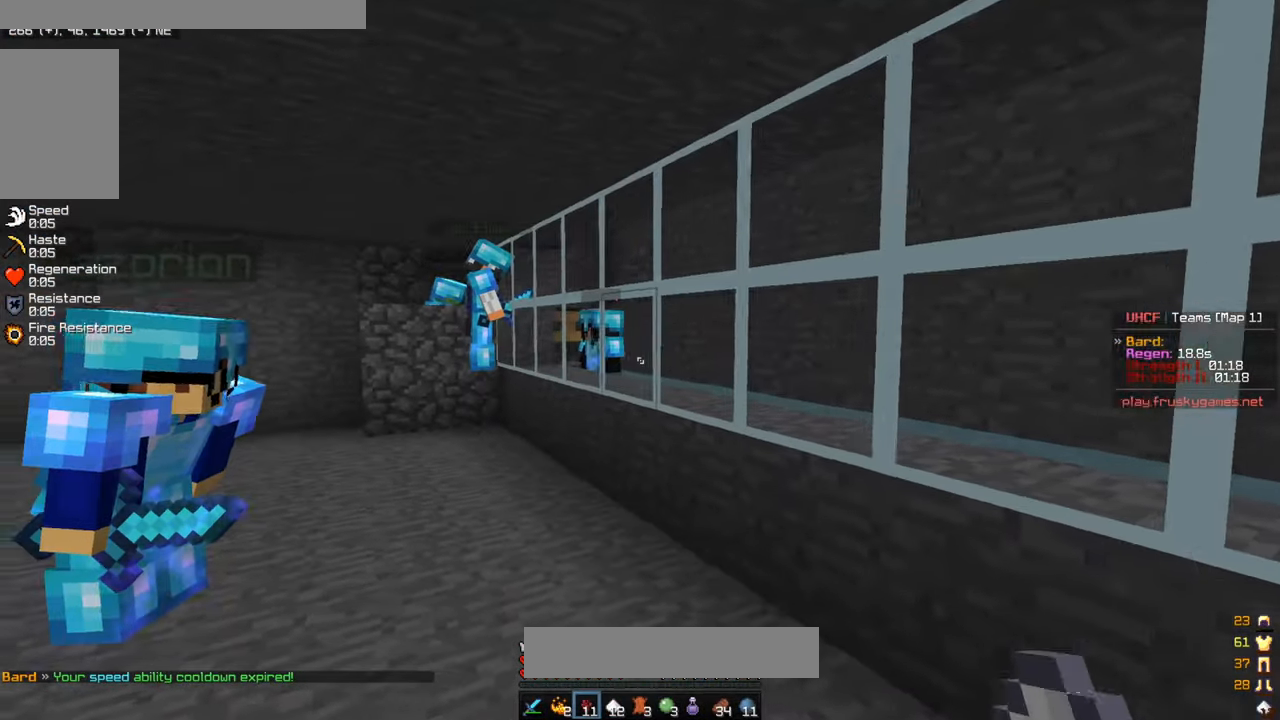
{"keys": ["a", "d", "w"], "mouse": [], "events": [[17, "a", "up"], [150, "a", "down"], [234, "d", "up"], [234, "w", "down"], [434, "d", "down"]]}